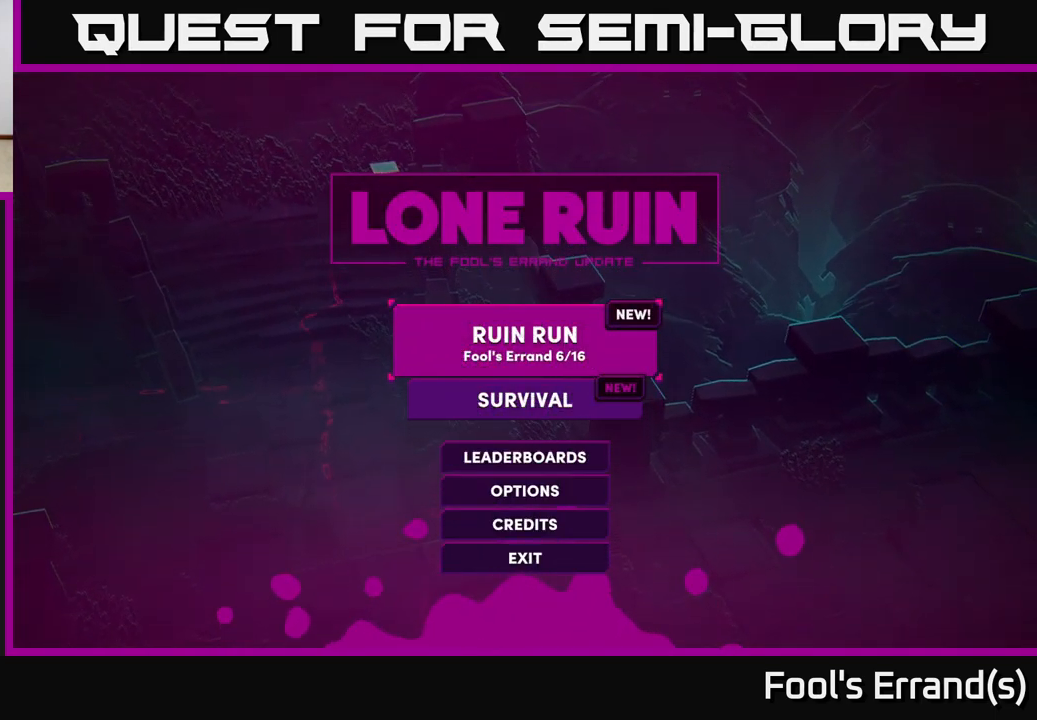
Gameplay with a controller (Xbox layout); each line is a JSON object with the inputs held at the frame after it. "events" lists button and stick changes between this image and that frame as [ms after this image, input, new state], when the widget could be followed in between. Not read: L3 R3.
{"buttons": [], "left_stick": "down", "right_stick": "center", "events": [[400, "left_stick", "down"]]}
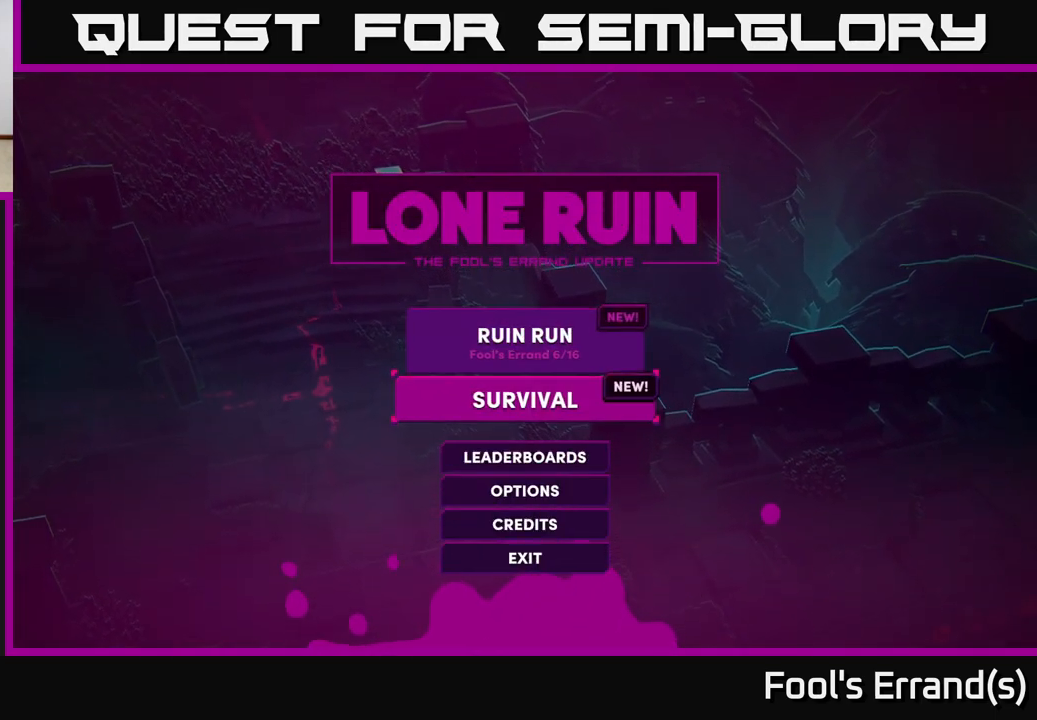
{"buttons": [], "left_stick": "center", "right_stick": "center", "events": [[83, "left_stick", "center"], [133, "left_stick", "up"], [333, "left_stick", "center"]]}
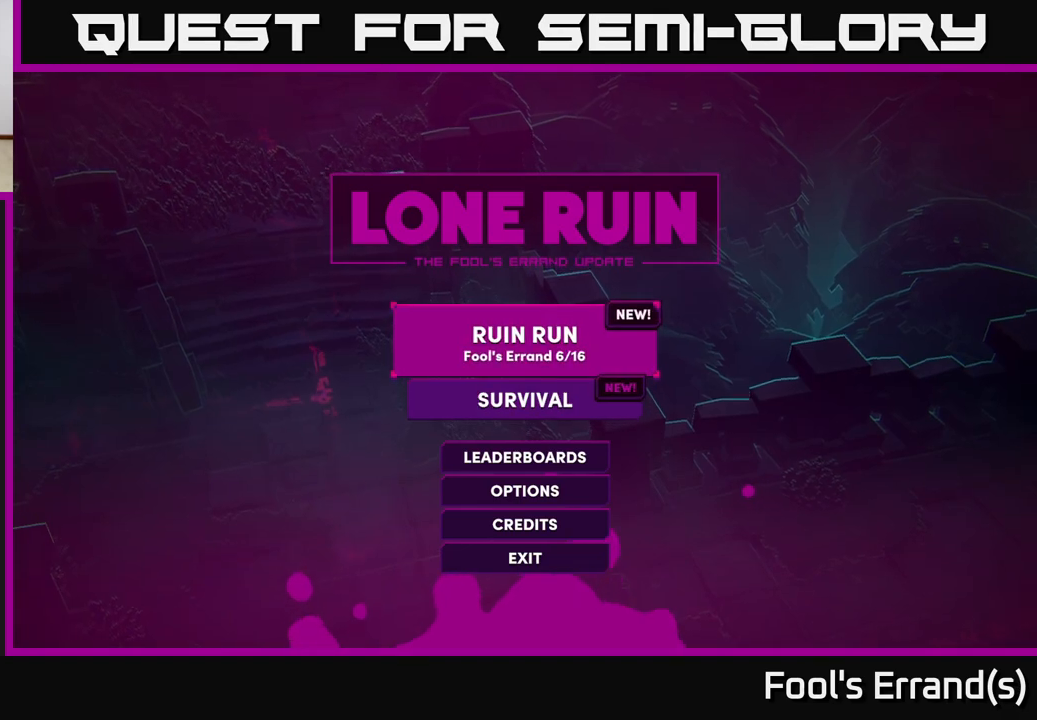
{"buttons": [], "left_stick": "center", "right_stick": "center", "events": [[383, "A", "down"], [467, "A", "up"]]}
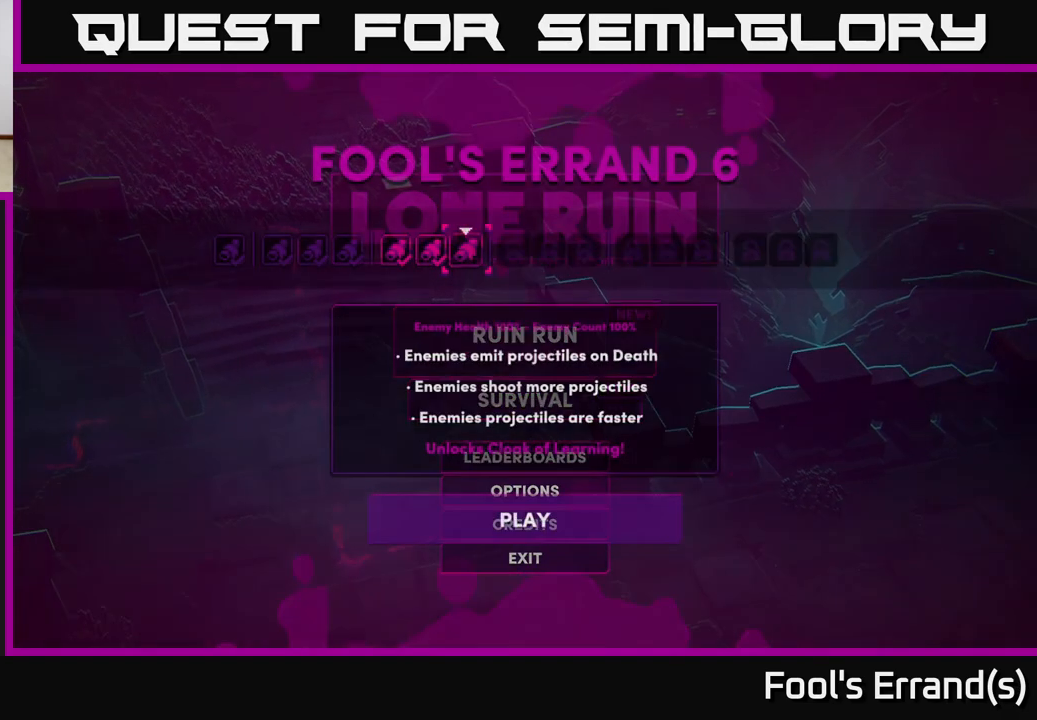
{"buttons": [], "left_stick": "center", "right_stick": "center", "events": []}
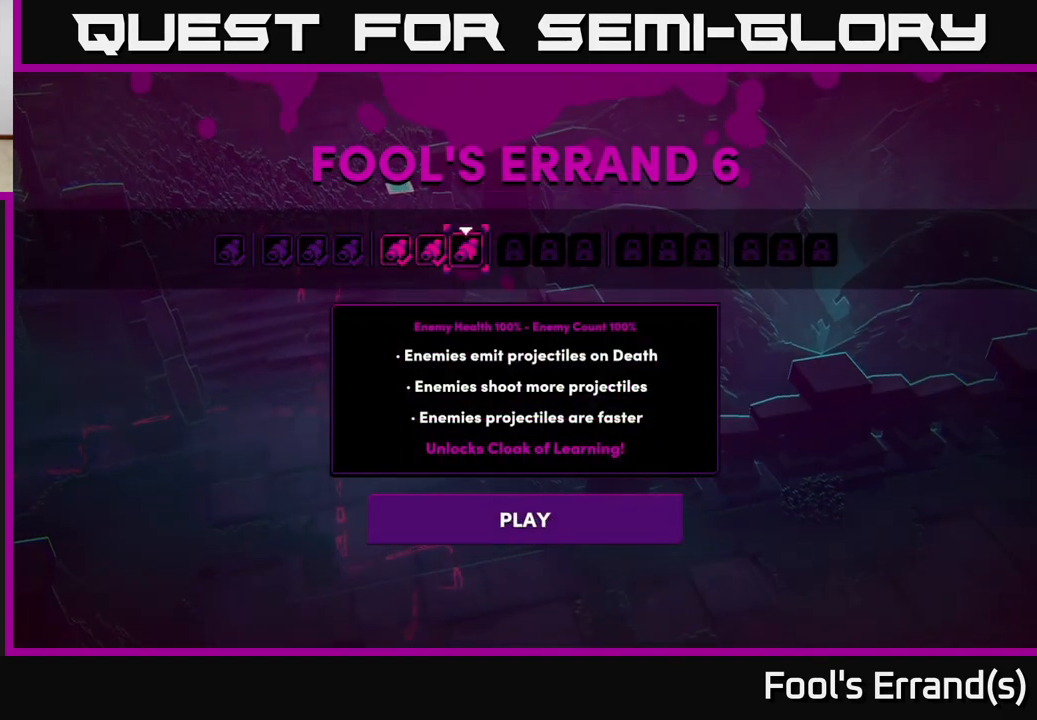
{"buttons": [], "left_stick": "center", "right_stick": "center", "events": [[300, "A", "down"], [367, "A", "up"]]}
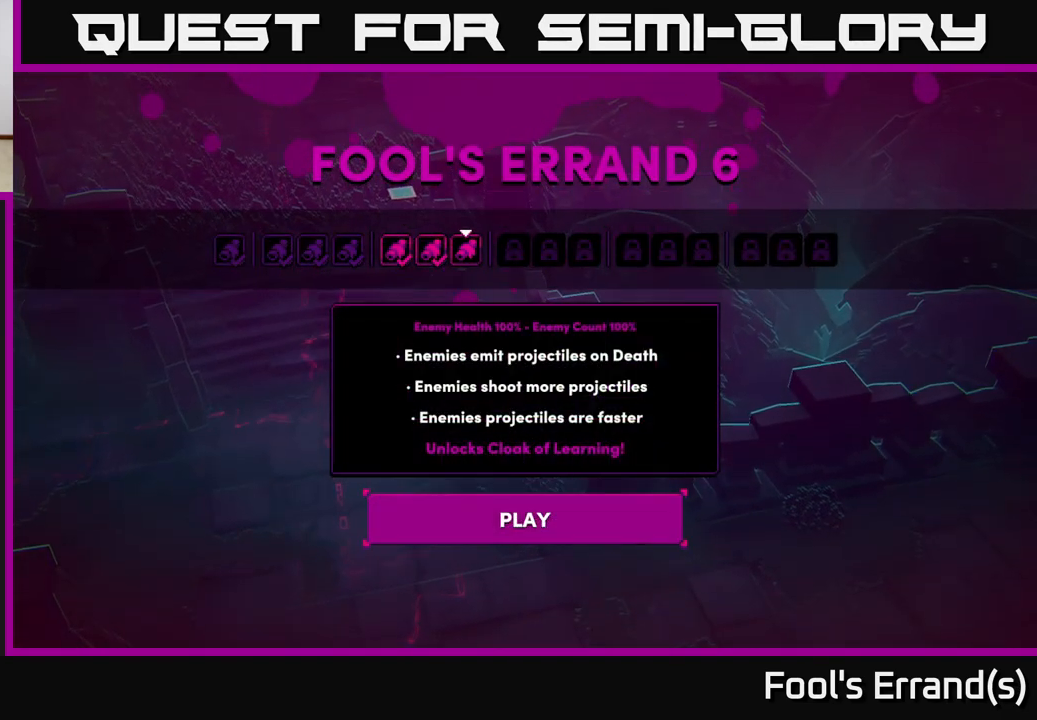
{"buttons": [], "left_stick": "center", "right_stick": "center", "events": [[250, "A", "down"], [317, "A", "up"]]}
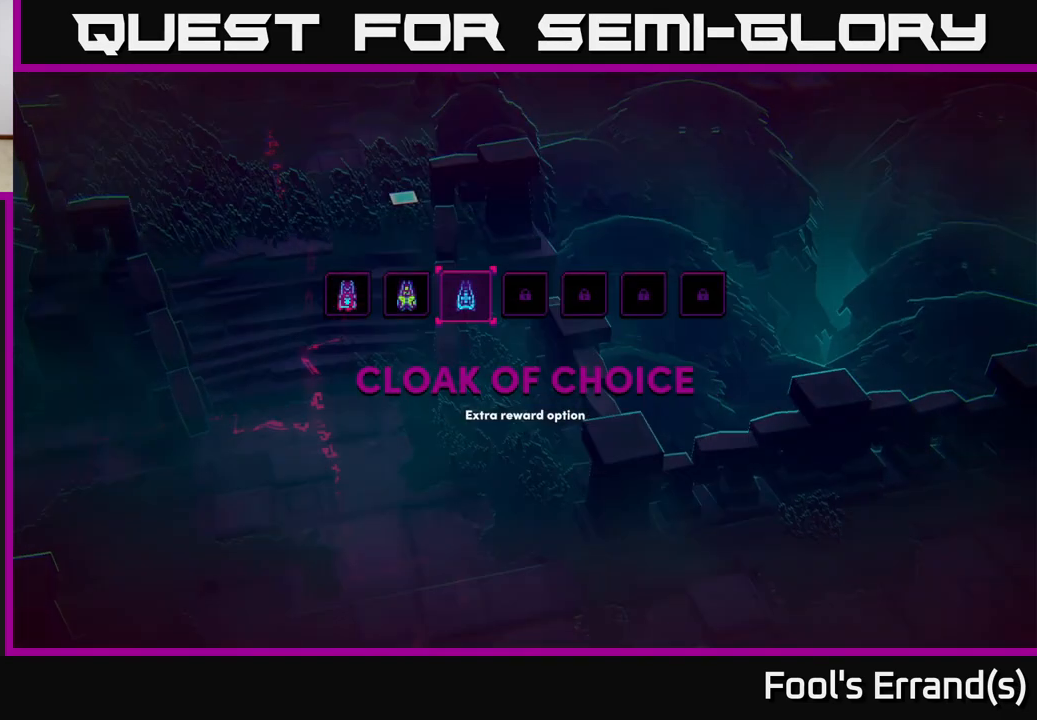
{"buttons": [], "left_stick": "center", "right_stick": "center", "events": [[450, "A", "down"], [500, "A", "up"]]}
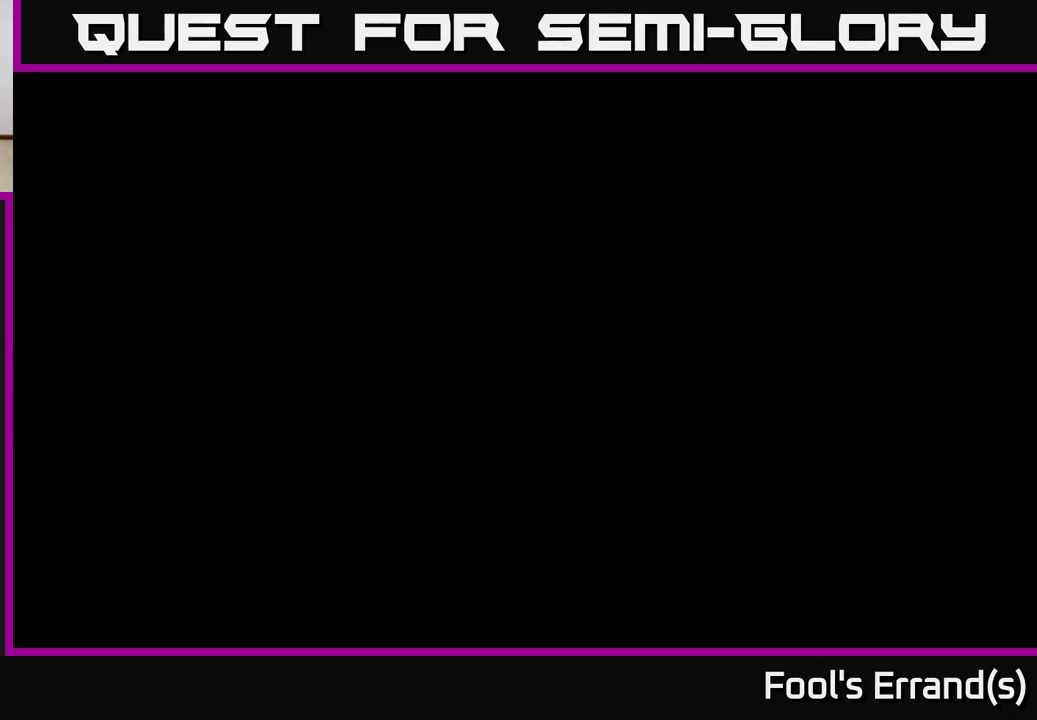
{"buttons": [], "left_stick": "center", "right_stick": "center", "events": []}
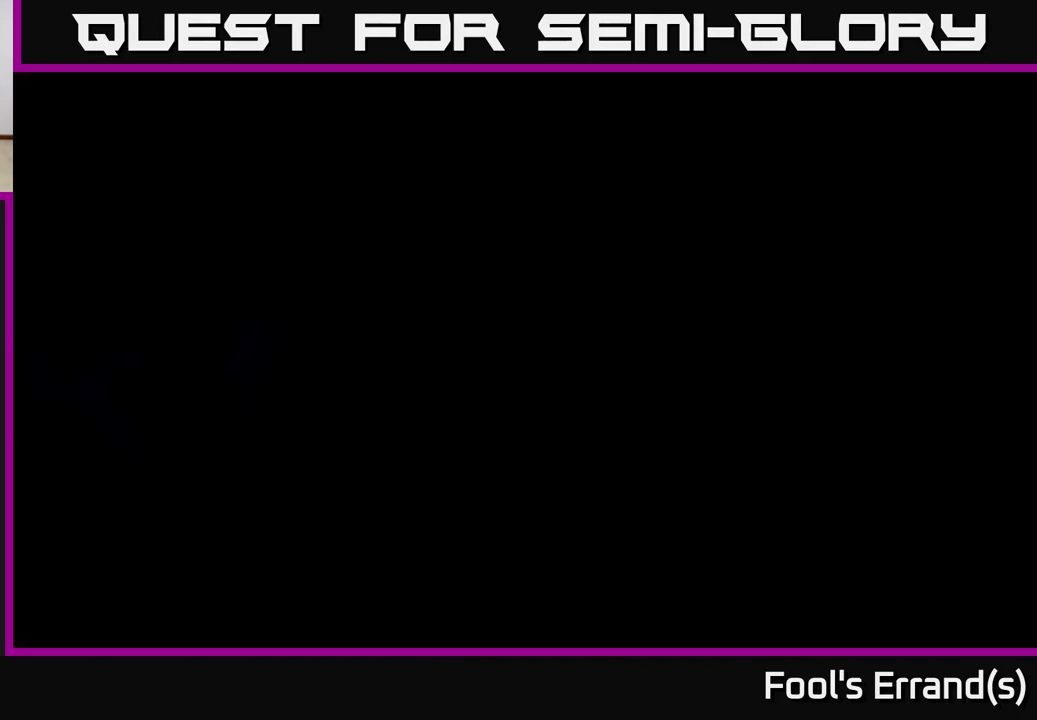
{"buttons": [], "left_stick": "center", "right_stick": "center", "events": []}
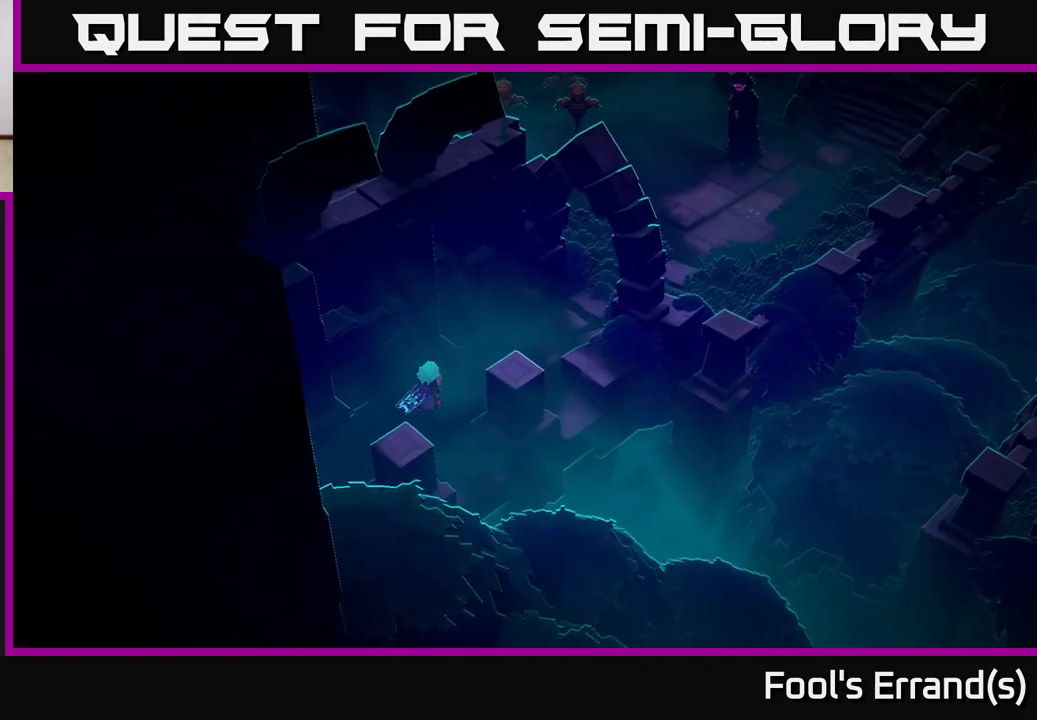
{"buttons": [], "left_stick": "up-right", "right_stick": "right", "events": [[133, "left_stick", "up-right"], [317, "right_stick", "right"]]}
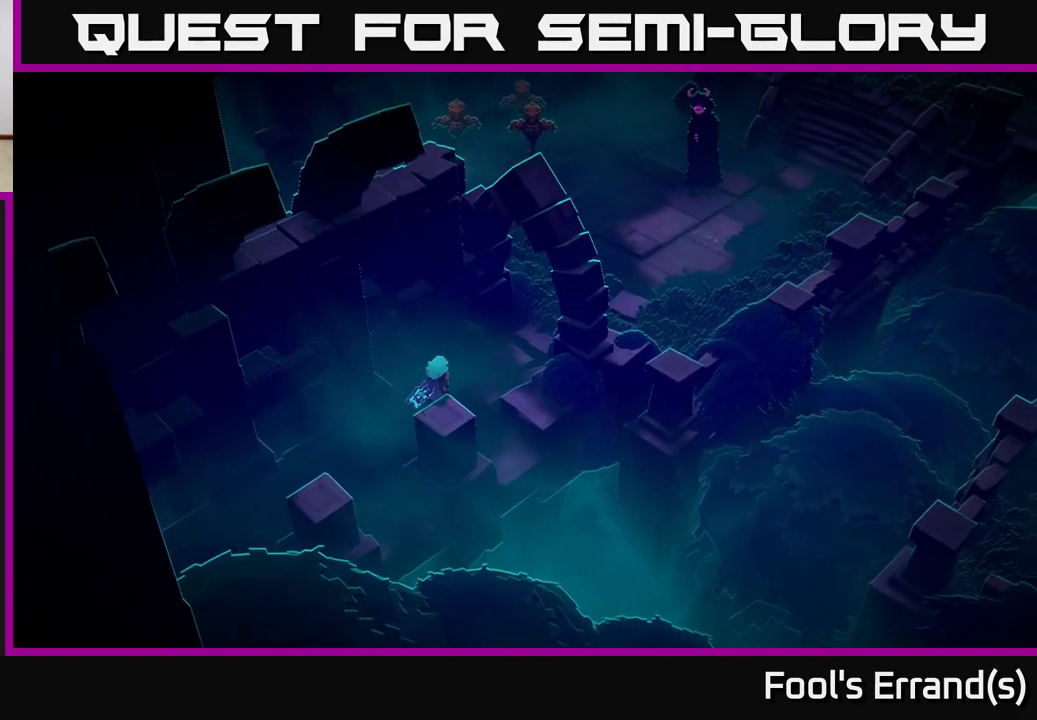
{"buttons": [], "left_stick": "up-right", "right_stick": "up-right", "events": [[183, "right_stick", "up-right"]]}
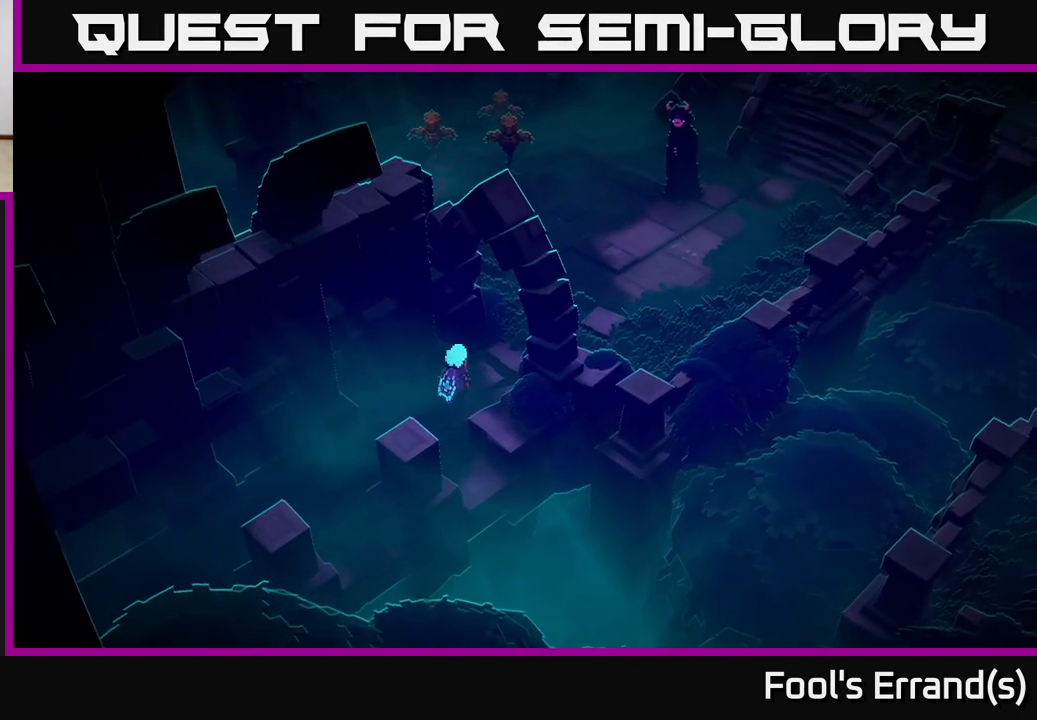
{"buttons": [], "left_stick": "up-right", "right_stick": "up-right", "events": [[267, "L2", "down"], [383, "L2", "up"]]}
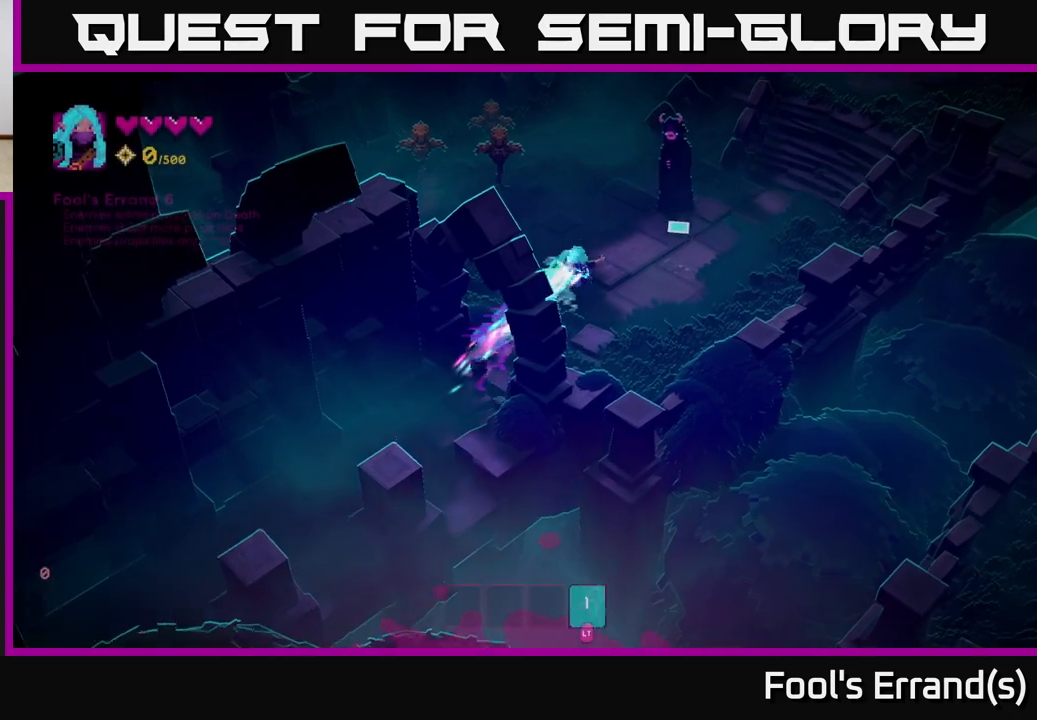
{"buttons": [], "left_stick": "up-right", "right_stick": "center", "events": [[200, "right_stick", "center"]]}
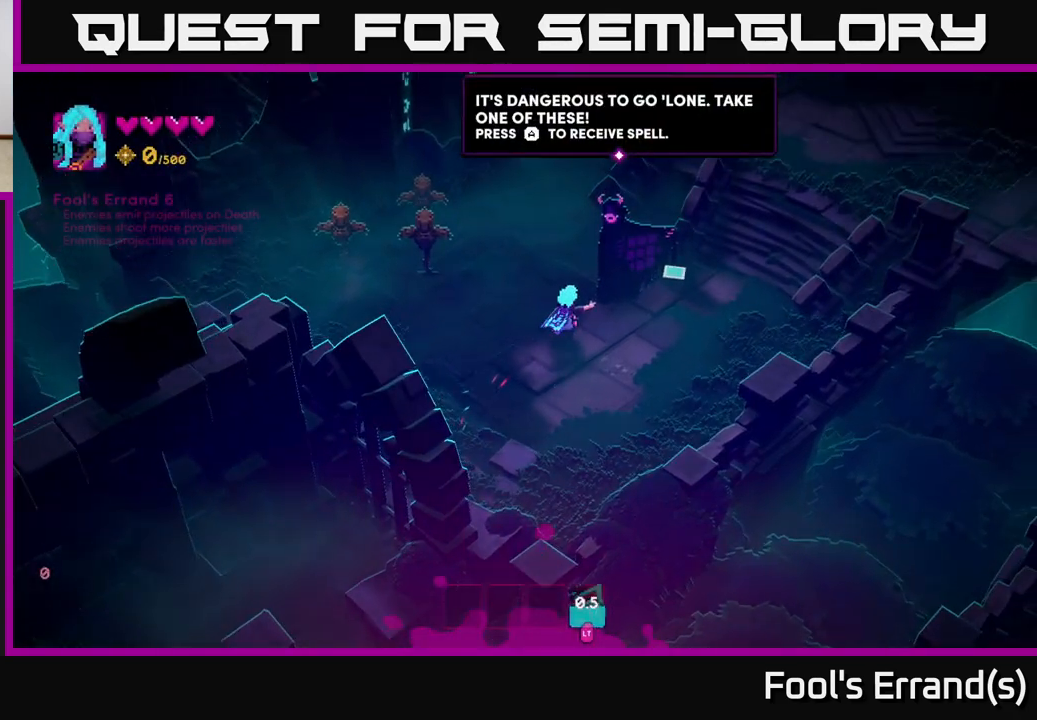
{"buttons": [], "left_stick": "center", "right_stick": "center", "events": [[33, "A", "down"], [33, "left_stick", "center"], [100, "A", "up"]]}
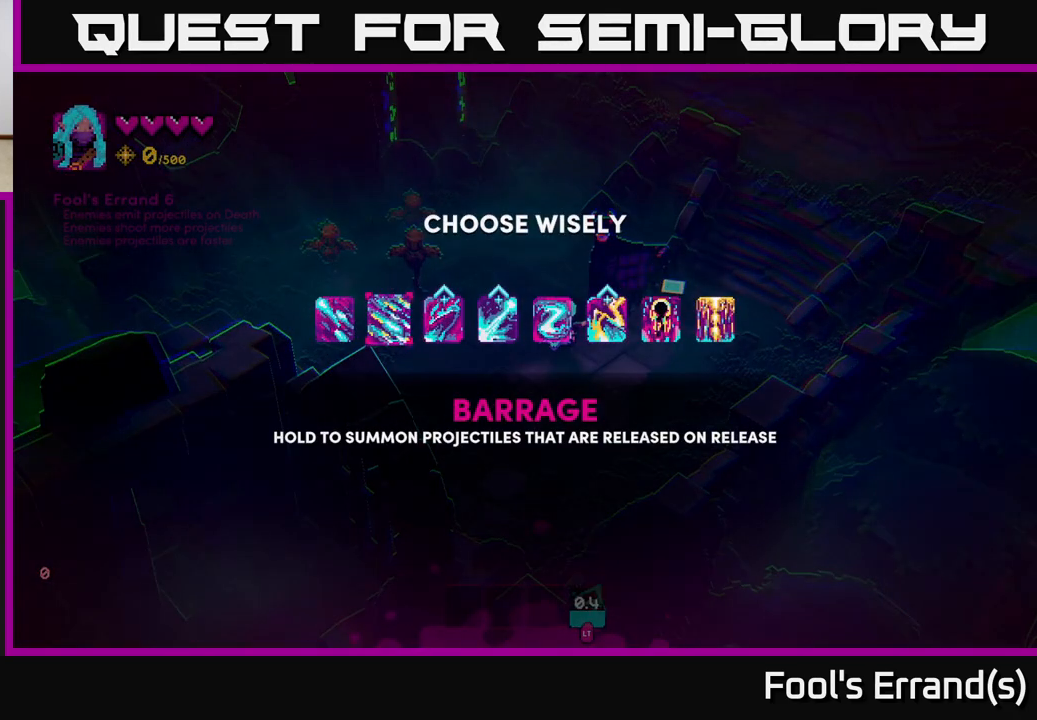
{"buttons": [], "left_stick": "right", "right_stick": "center", "events": [[200, "left_stick", "right"], [333, "left_stick", "center"], [450, "left_stick", "right"]]}
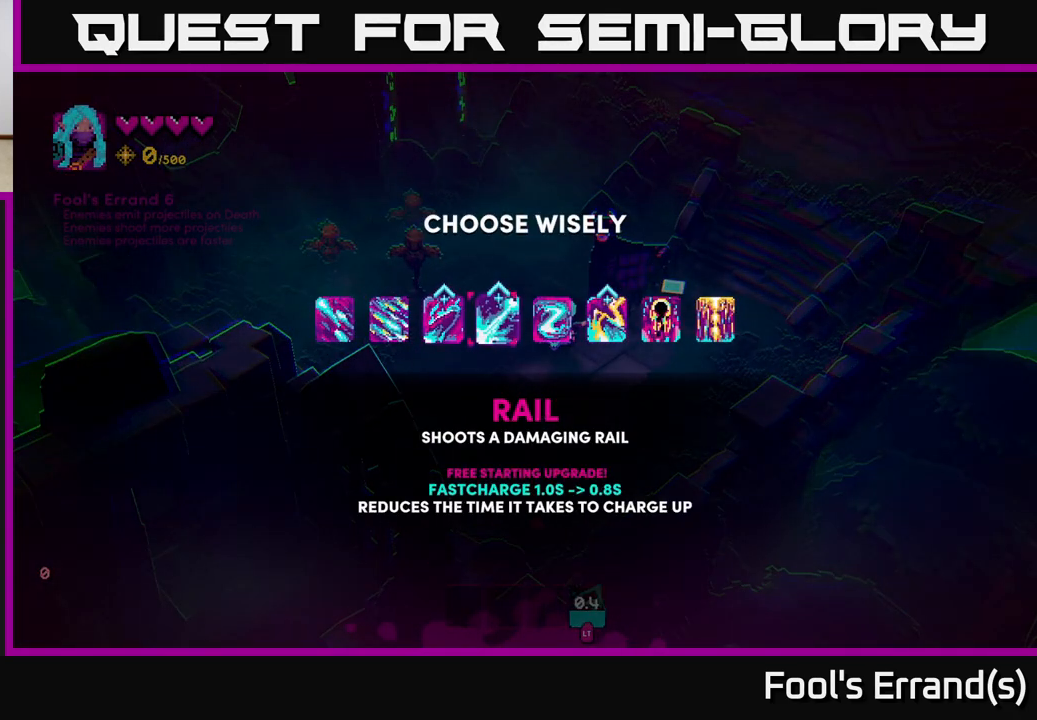
{"buttons": [], "left_stick": "center", "right_stick": "center", "events": [[83, "left_stick", "center"], [167, "left_stick", "left"], [300, "left_stick", "center"]]}
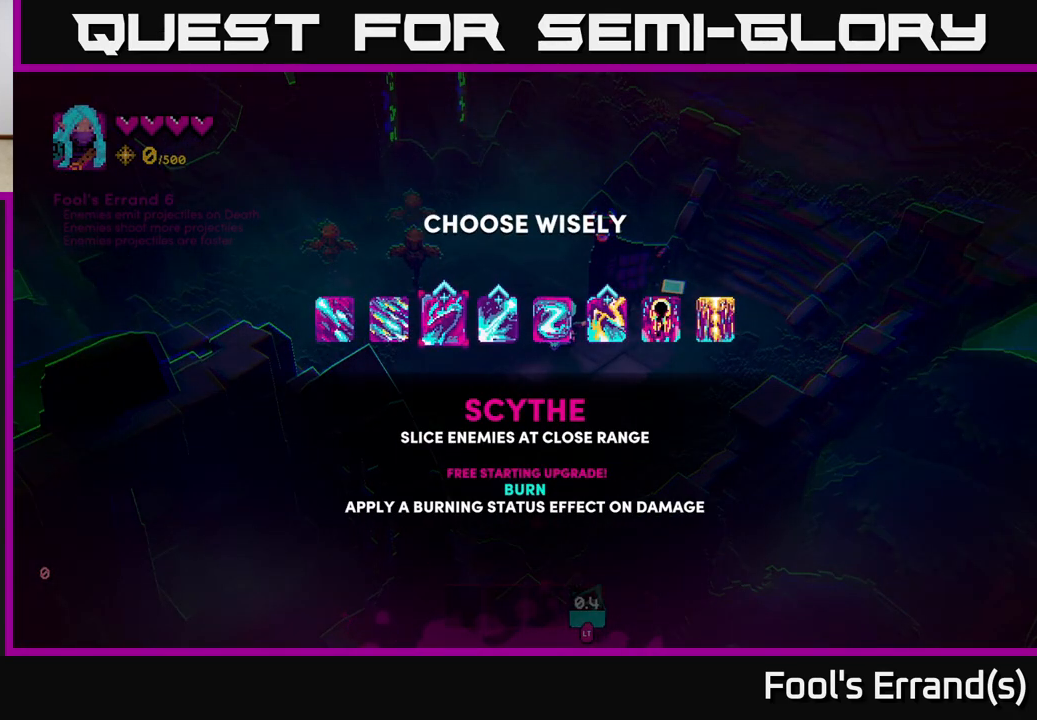
{"buttons": [], "left_stick": "center", "right_stick": "center", "events": []}
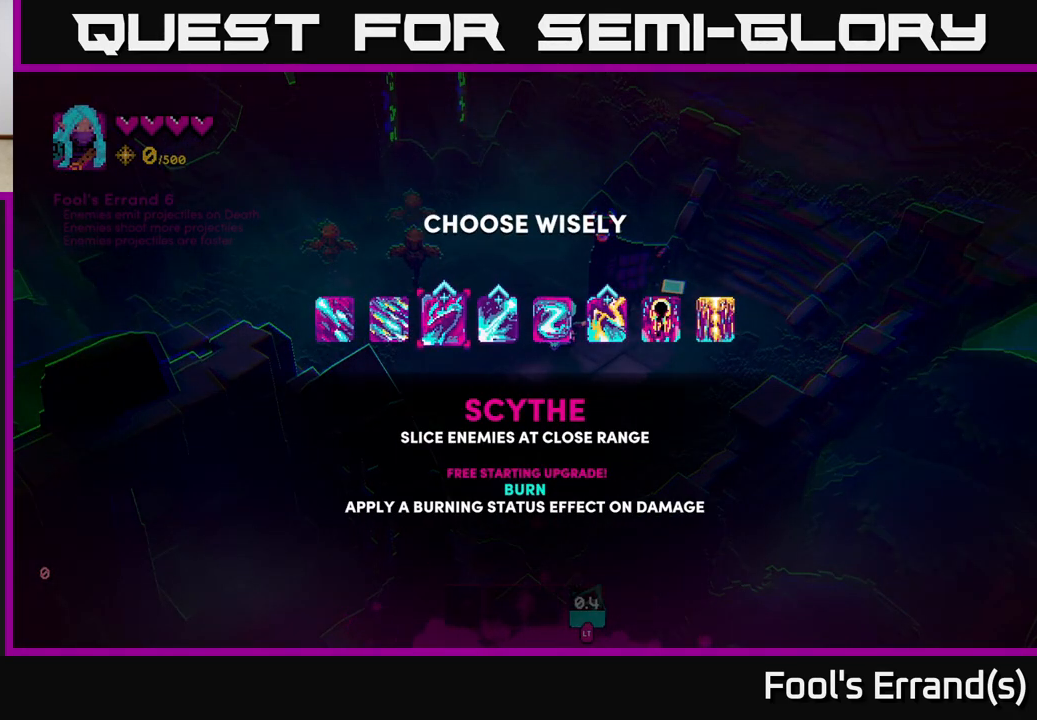
{"buttons": [], "left_stick": "center", "right_stick": "center", "events": []}
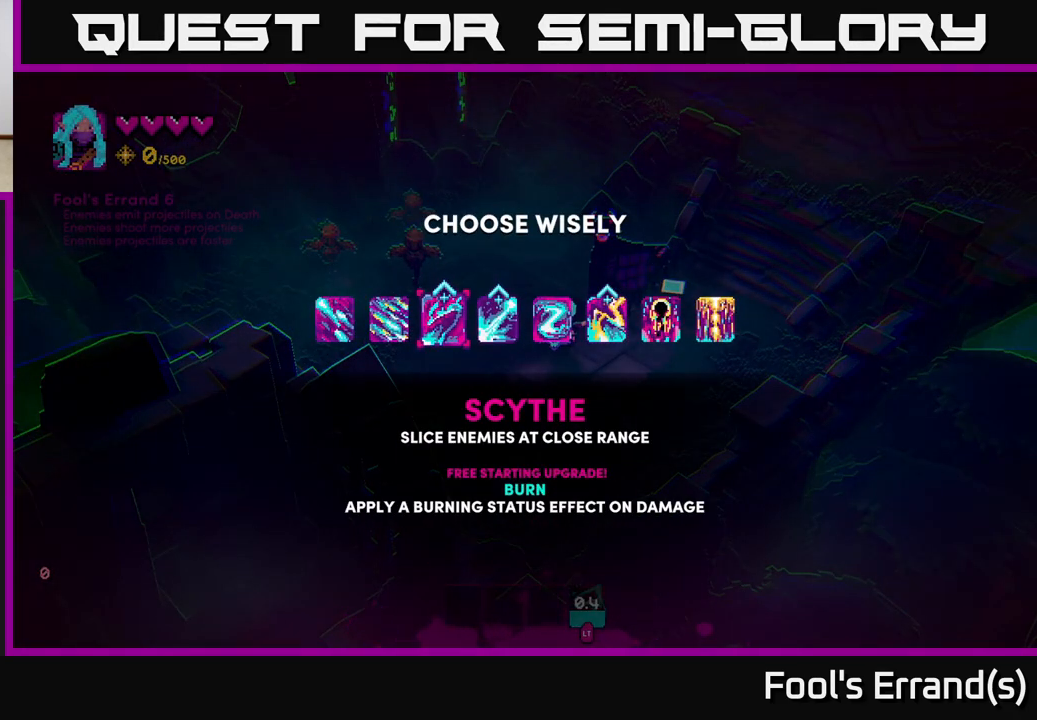
{"buttons": [], "left_stick": "right", "right_stick": "center", "events": [[267, "left_stick", "right"], [433, "left_stick", "center"], [500, "left_stick", "right"]]}
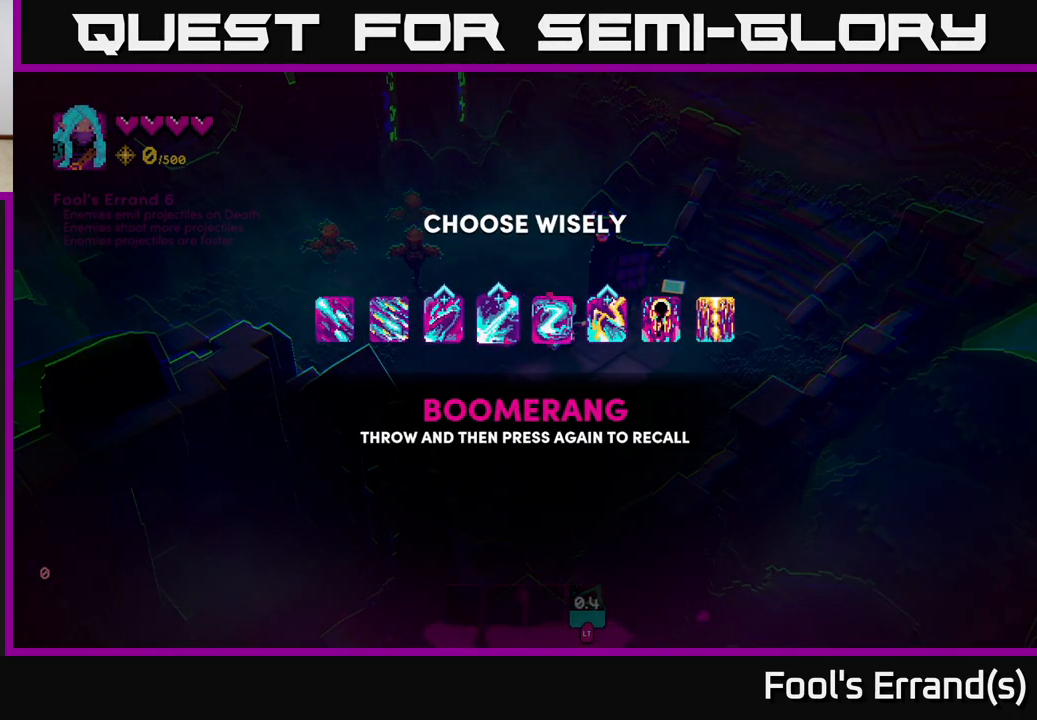
{"buttons": [], "left_stick": "center", "right_stick": "center", "events": [[150, "left_stick", "center"], [233, "left_stick", "right"], [383, "left_stick", "center"]]}
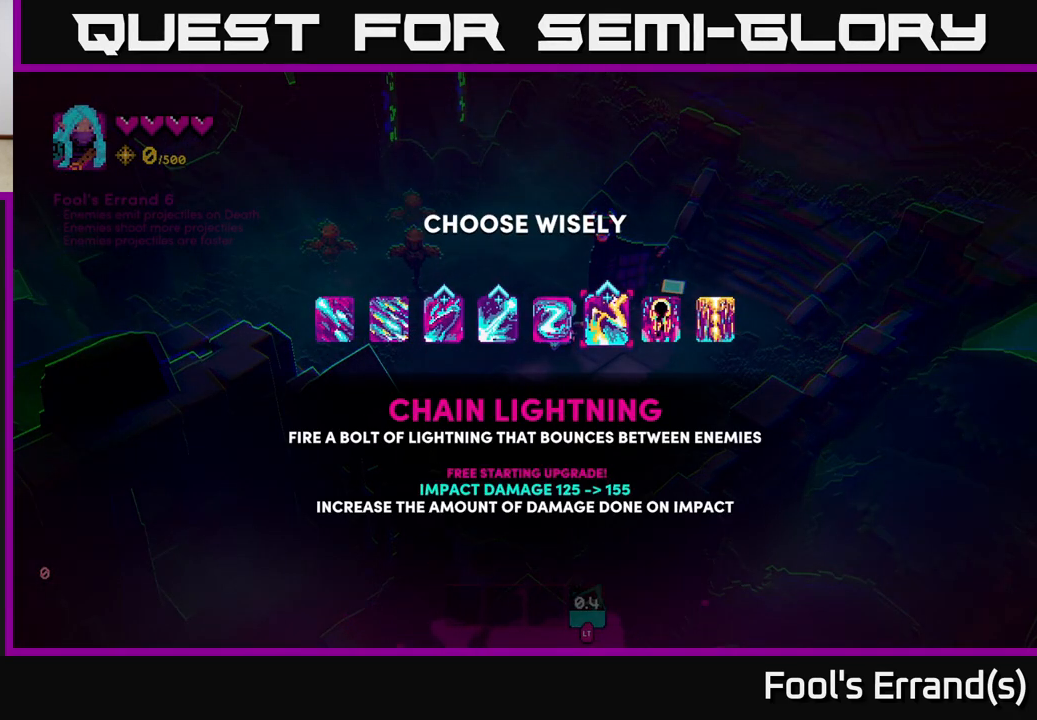
{"buttons": [], "left_stick": "left", "right_stick": "center", "events": [[467, "left_stick", "left"]]}
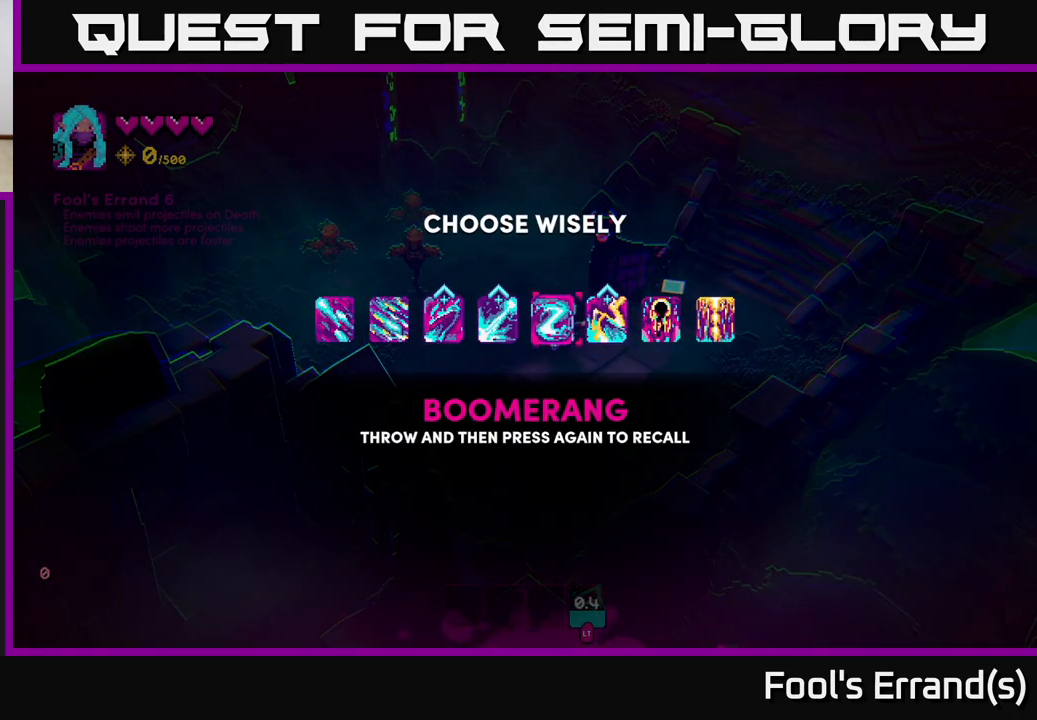
{"buttons": ["A"], "left_stick": "left", "right_stick": "center", "events": [[100, "left_stick", "center"], [183, "left_stick", "left"], [317, "left_stick", "center"], [383, "left_stick", "left"], [483, "A", "down"]]}
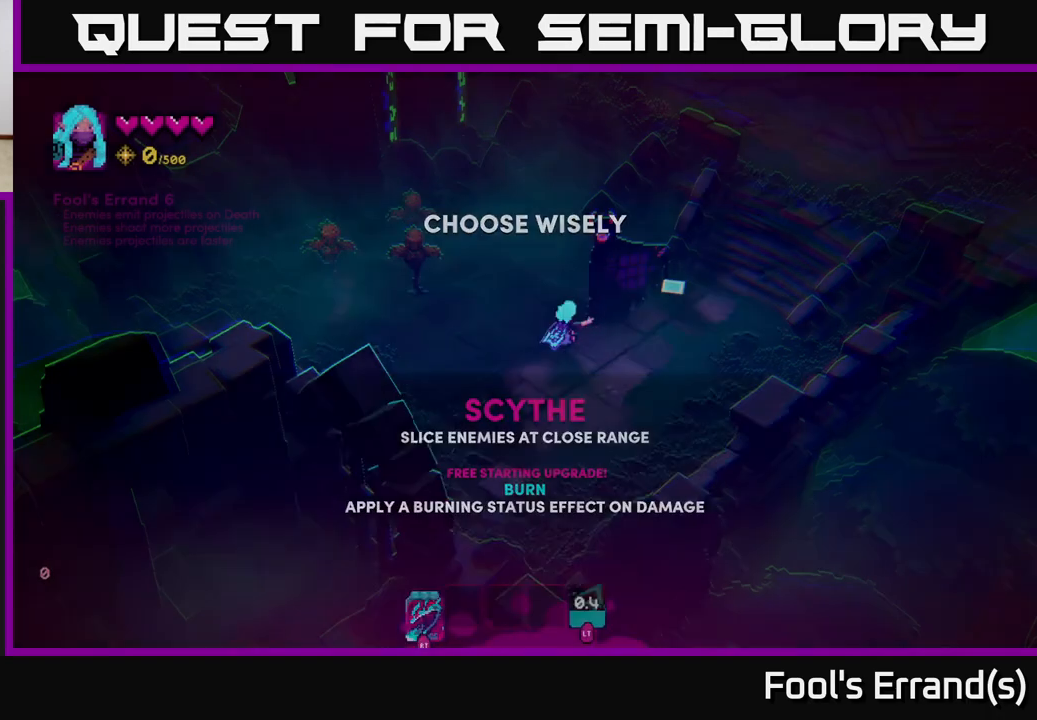
{"buttons": [], "left_stick": "up-right", "right_stick": "up", "events": [[17, "left_stick", "center"], [83, "A", "up"], [200, "left_stick", "up-right"], [333, "right_stick", "up"]]}
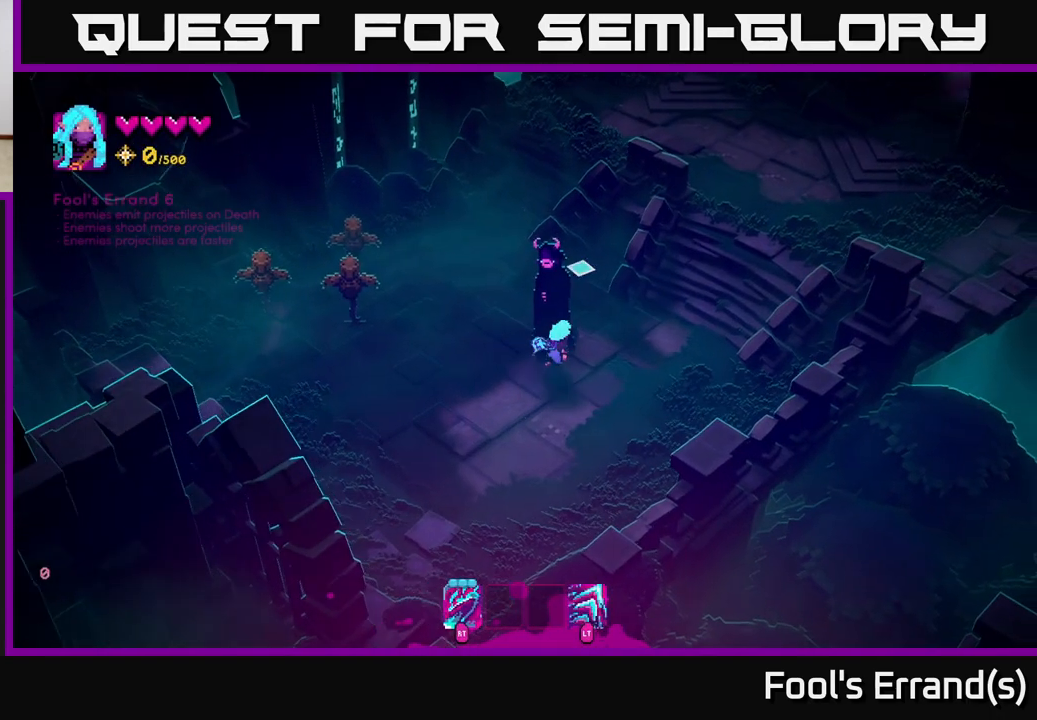
{"buttons": [], "left_stick": "left", "right_stick": "up", "events": [[50, "left_stick", "up-left"], [300, "left_stick", "left"]]}
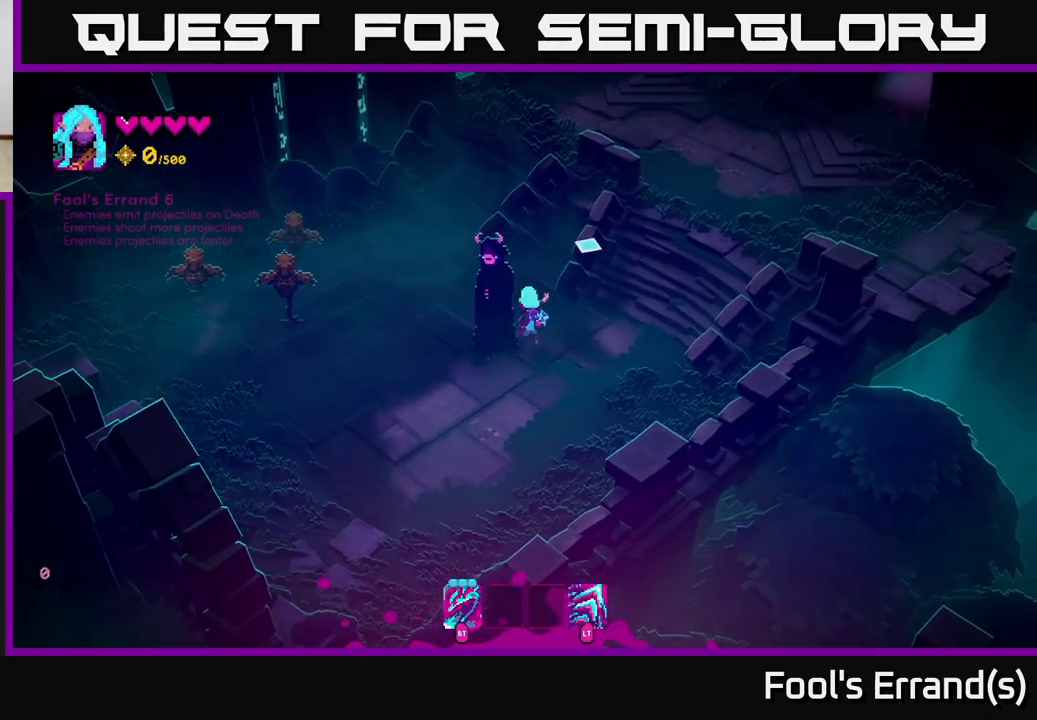
{"buttons": [], "left_stick": "left", "right_stick": "up", "events": []}
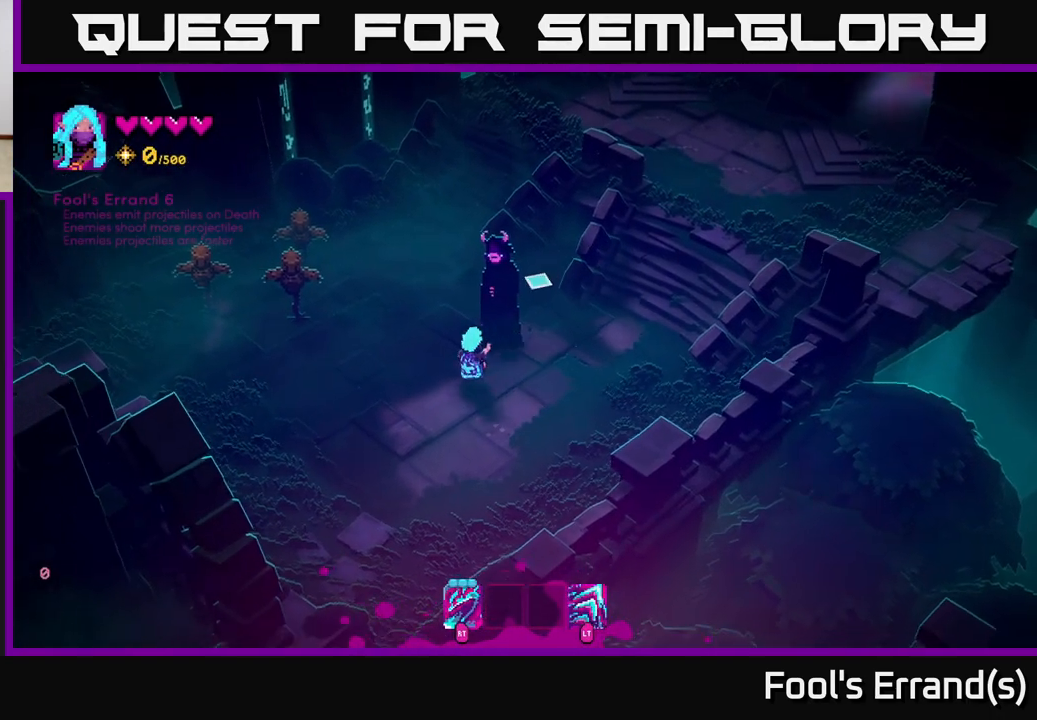
{"buttons": [], "left_stick": "up", "right_stick": "up", "events": [[33, "left_stick", "up-left"], [183, "left_stick", "up"], [350, "L2", "down"], [483, "L2", "up"]]}
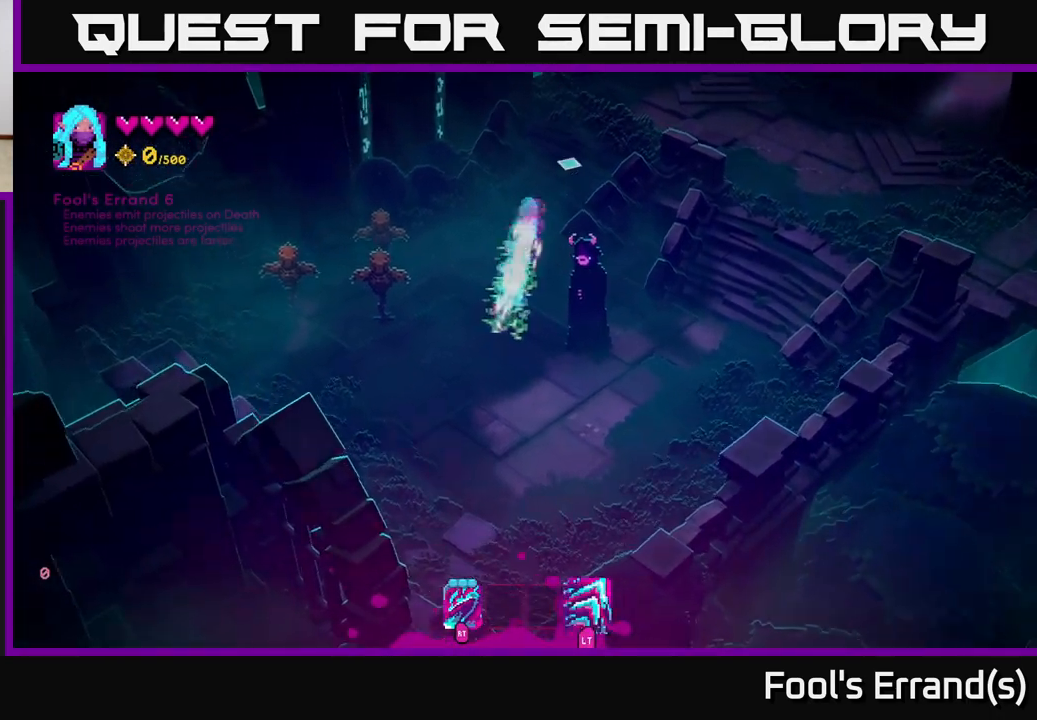
{"buttons": [], "left_stick": "up-right", "right_stick": "up-right", "events": [[83, "left_stick", "up-right"], [133, "right_stick", "up-right"]]}
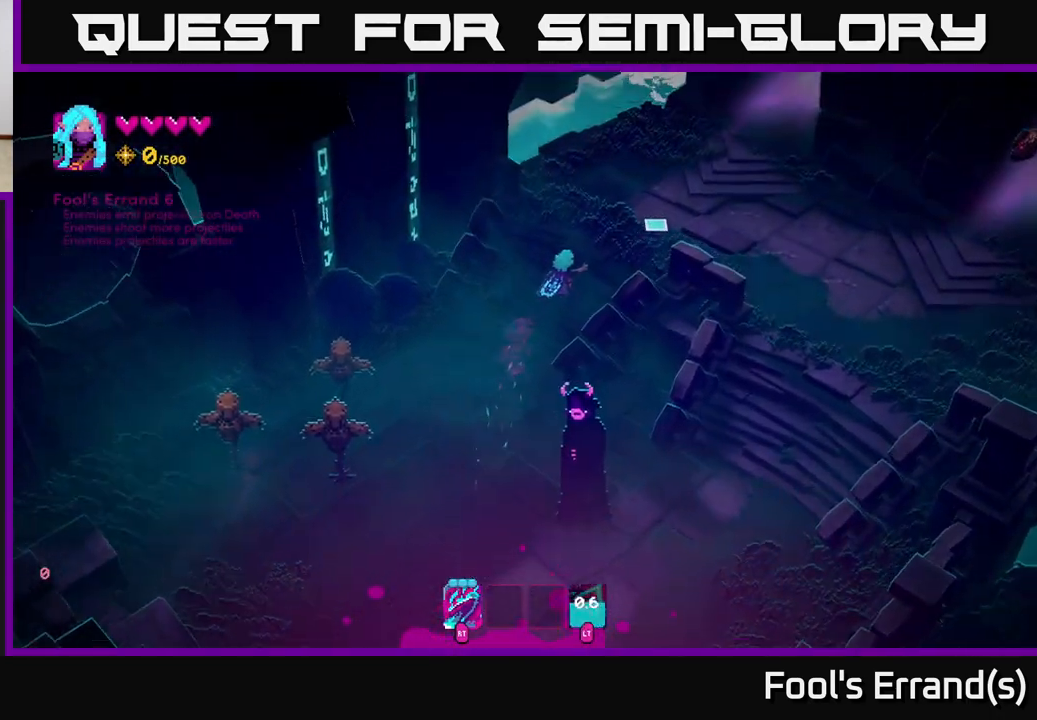
{"buttons": [], "left_stick": "up-right", "right_stick": "up-right", "events": []}
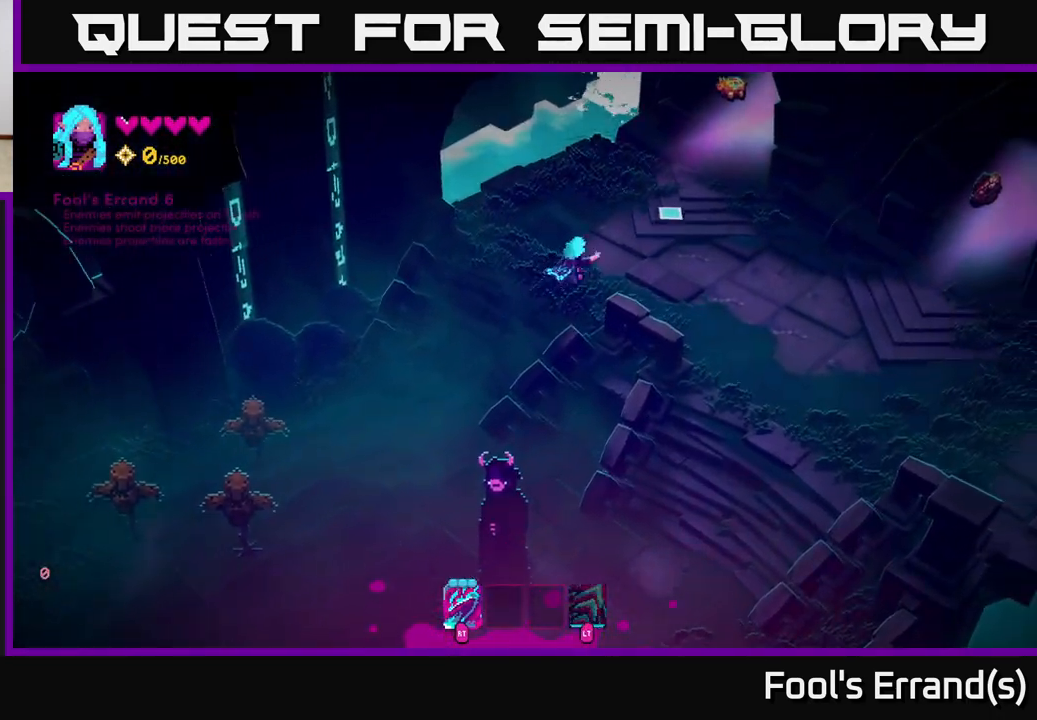
{"buttons": ["L2"], "left_stick": "right", "right_stick": "up-right", "events": [[233, "left_stick", "right"], [483, "L2", "down"]]}
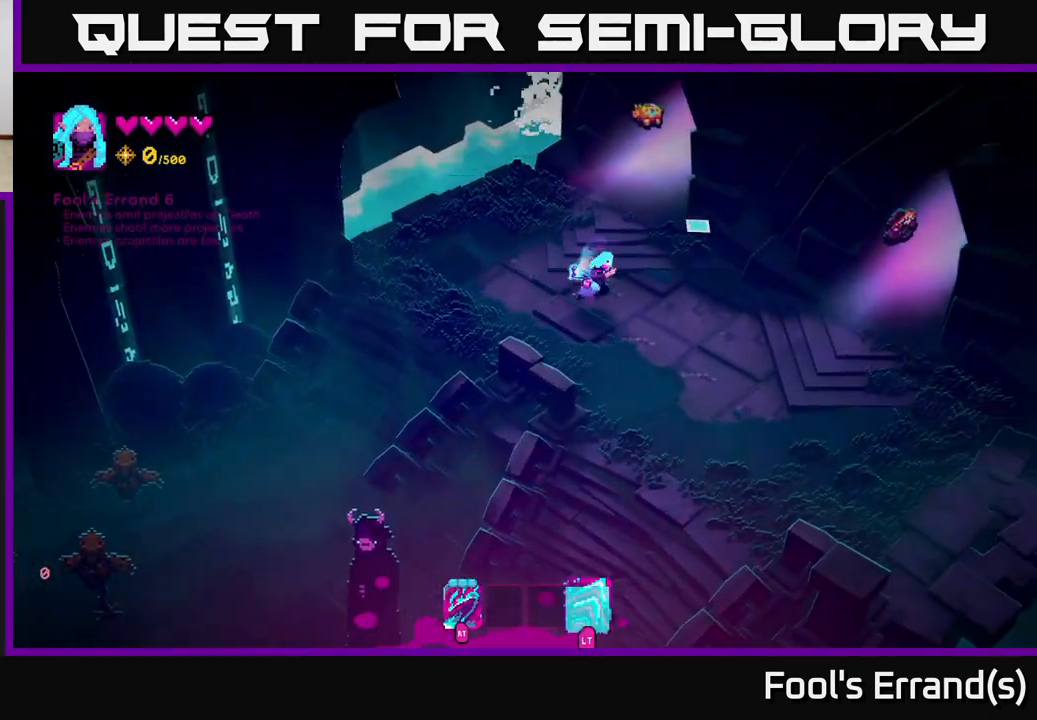
{"buttons": [], "left_stick": "up-right", "right_stick": "up-right", "events": [[133, "L2", "up"], [383, "left_stick", "up-right"]]}